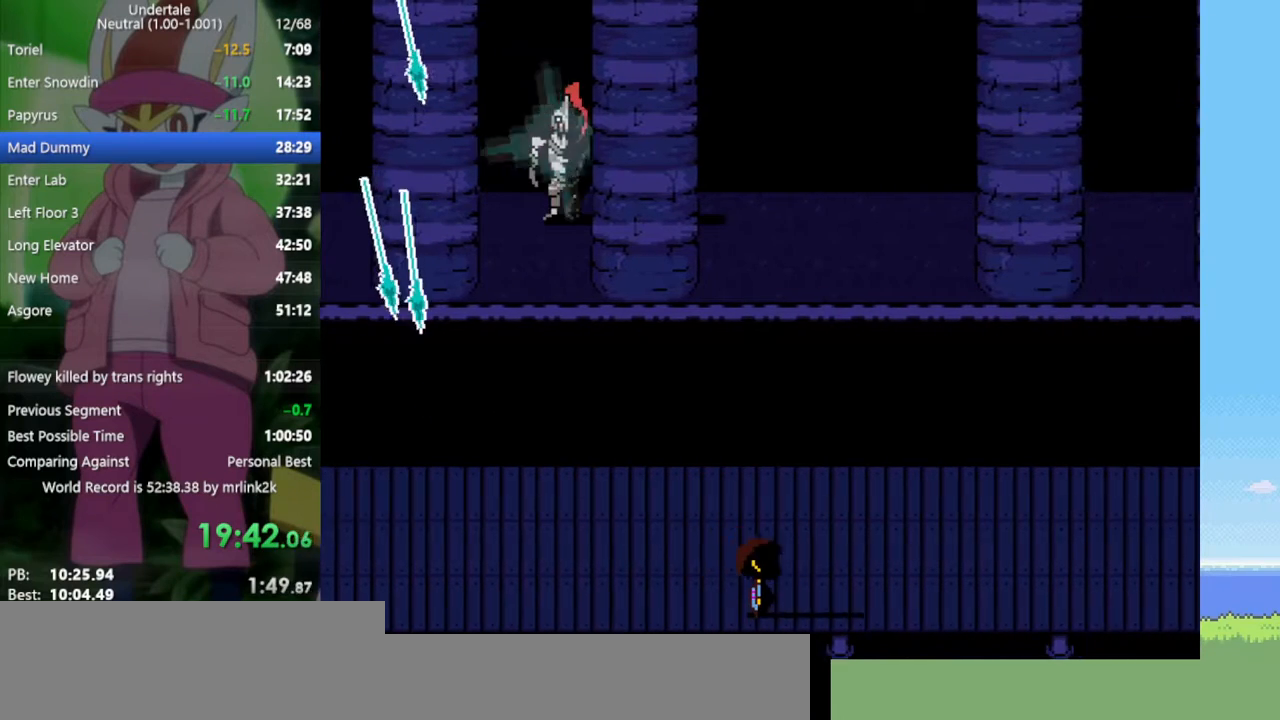
Gameplay with keyboard; each line is a JSON object with the keys held at the frame after it. "events" lists presses ("down") and releases ("up") of "c", "ctrl", "down", "left", "return", "right", "shift", "up", "x" and "z" between this image and that frame as [ms after this image, input, new state], when the widget could be followed in between. No other keys are recorded. Mouse input is not recorded.
{"keys": ["down", "right"], "events": []}
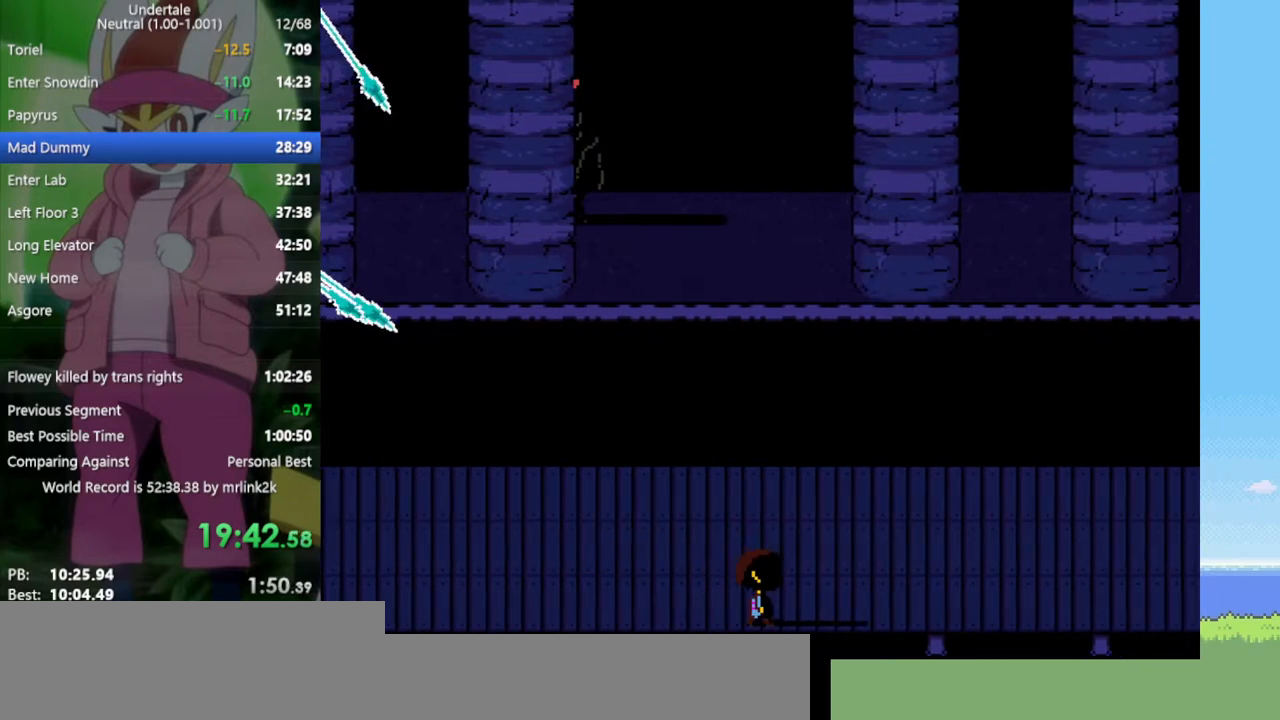
{"keys": ["right", "up"], "events": [[167, "down", "up"], [433, "up", "down"]]}
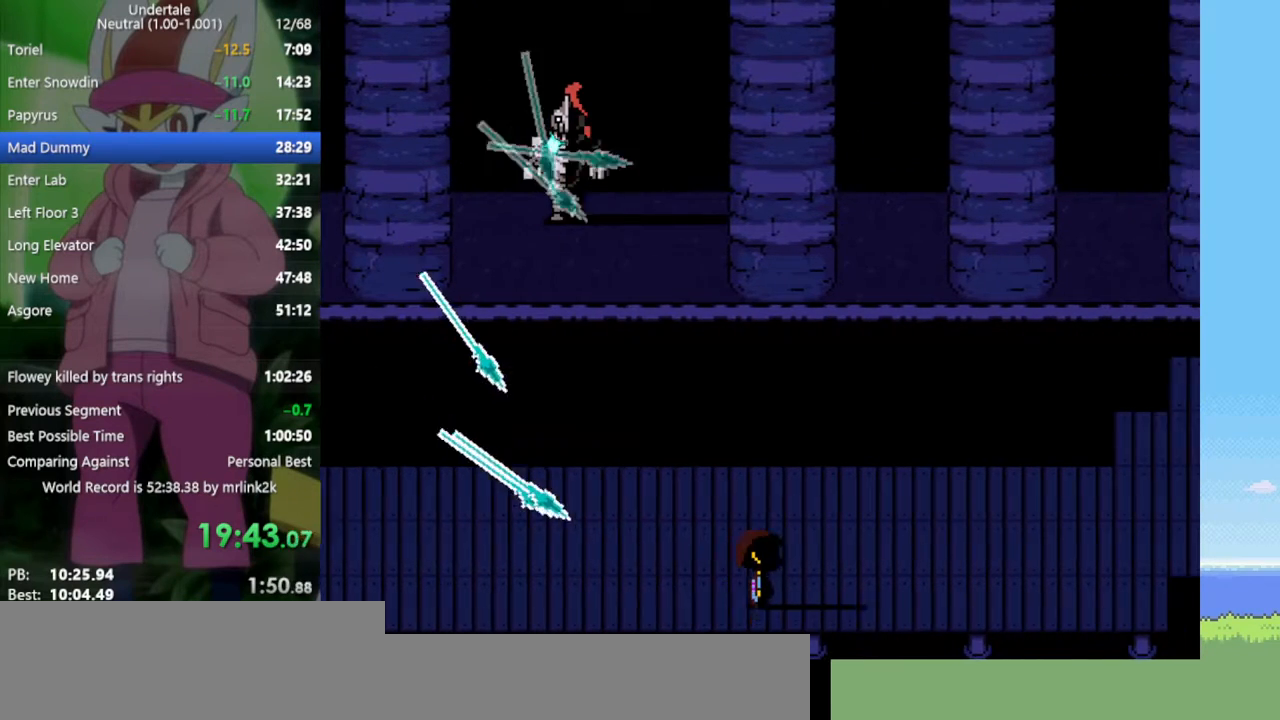
{"keys": ["down", "right"], "events": [[217, "up", "up"], [350, "down", "down"]]}
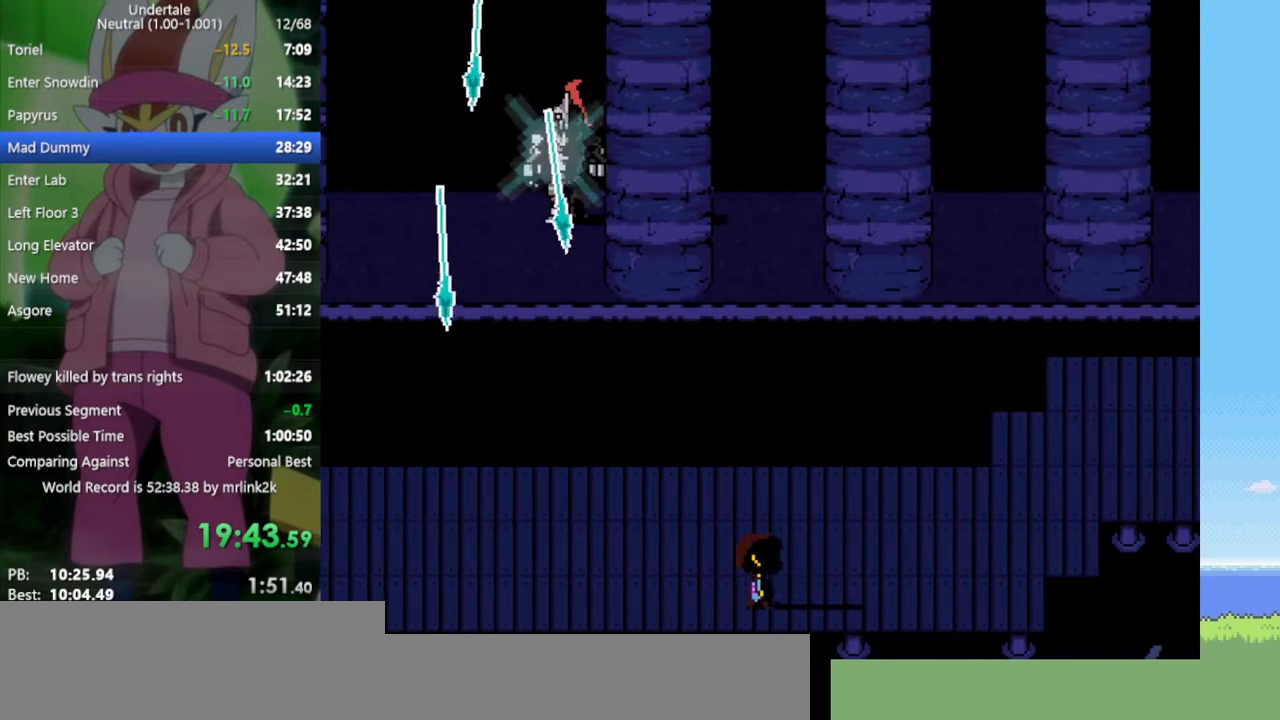
{"keys": ["down", "right"], "events": []}
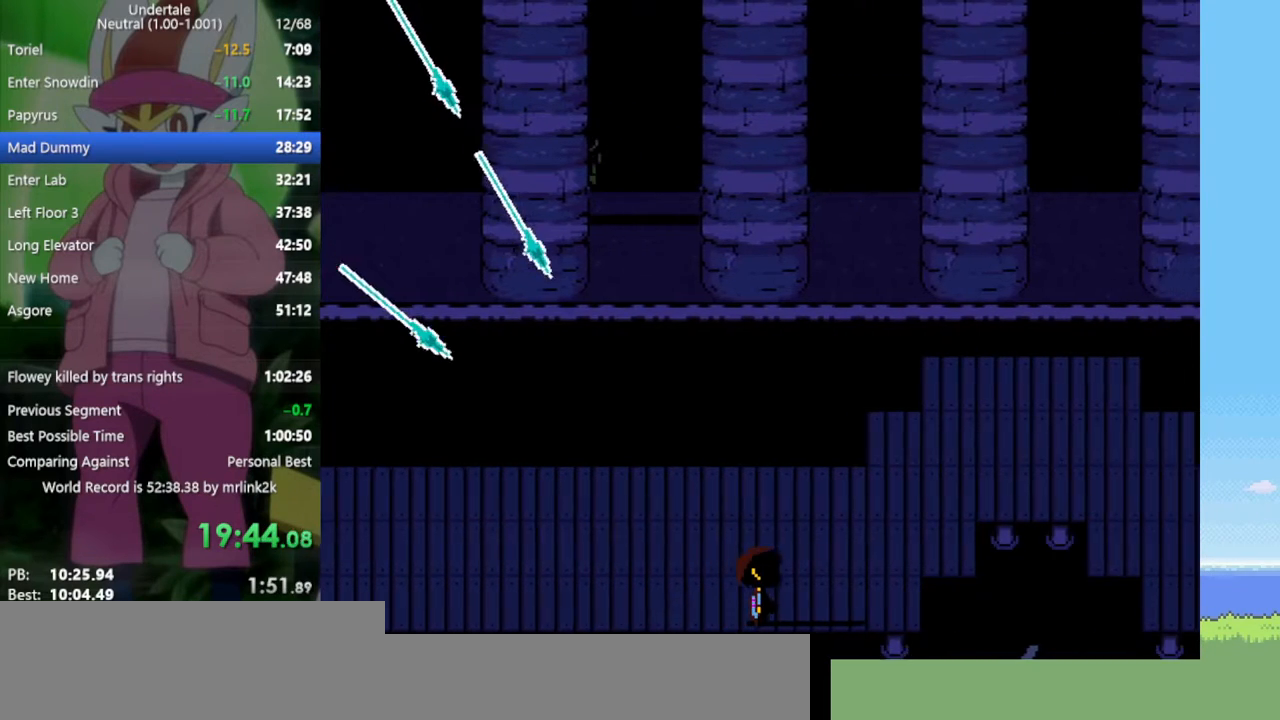
{"keys": ["right", "up"], "events": [[83, "down", "up"], [367, "up", "down"]]}
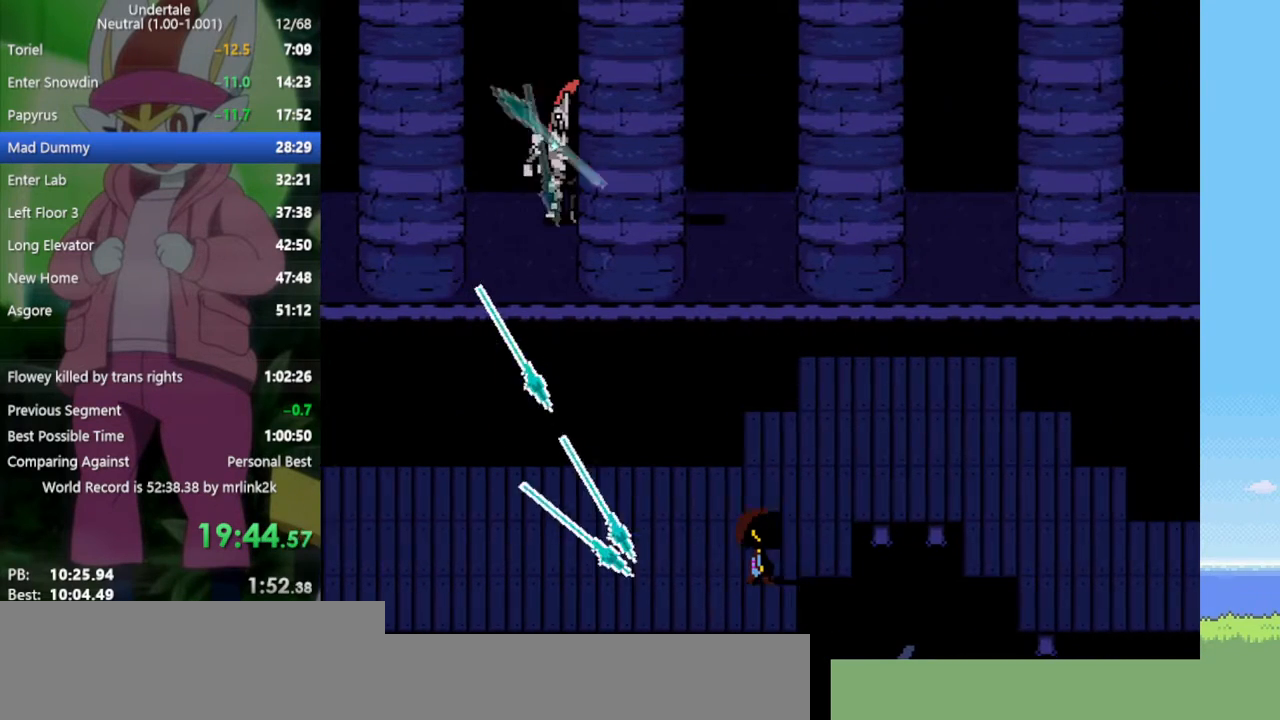
{"keys": ["right"], "events": [[500, "up", "up"]]}
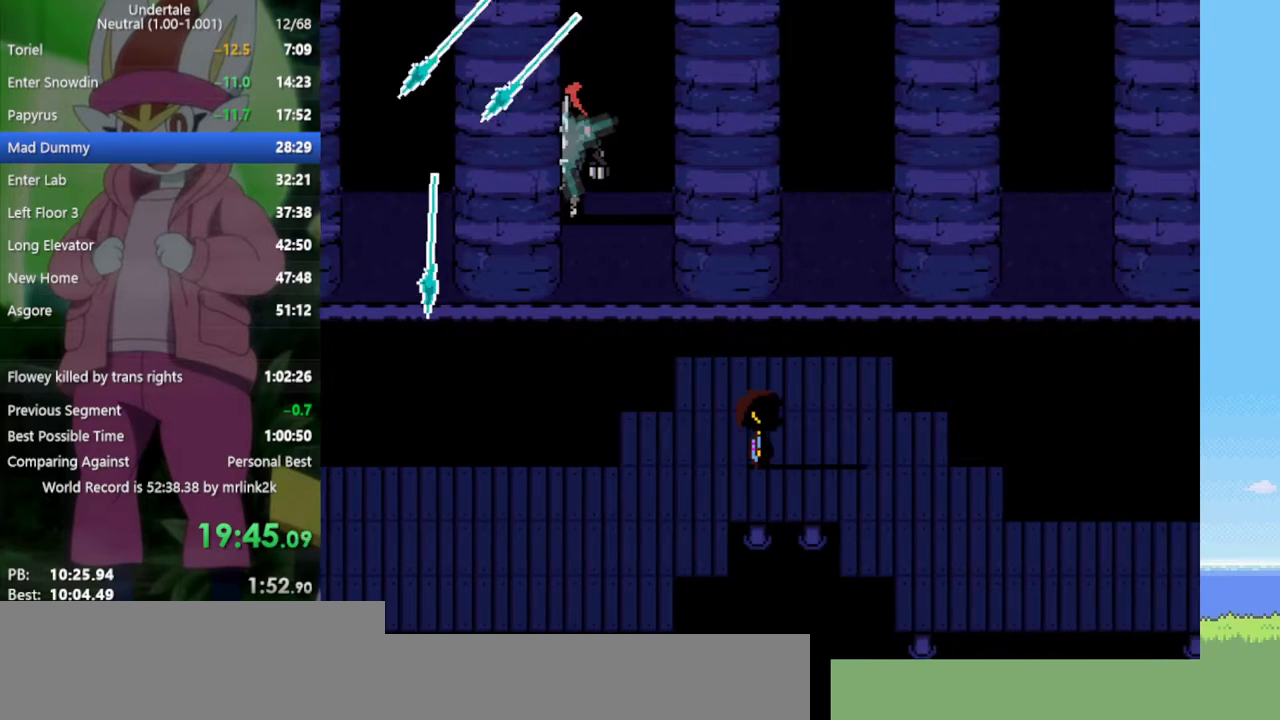
{"keys": ["right"], "events": []}
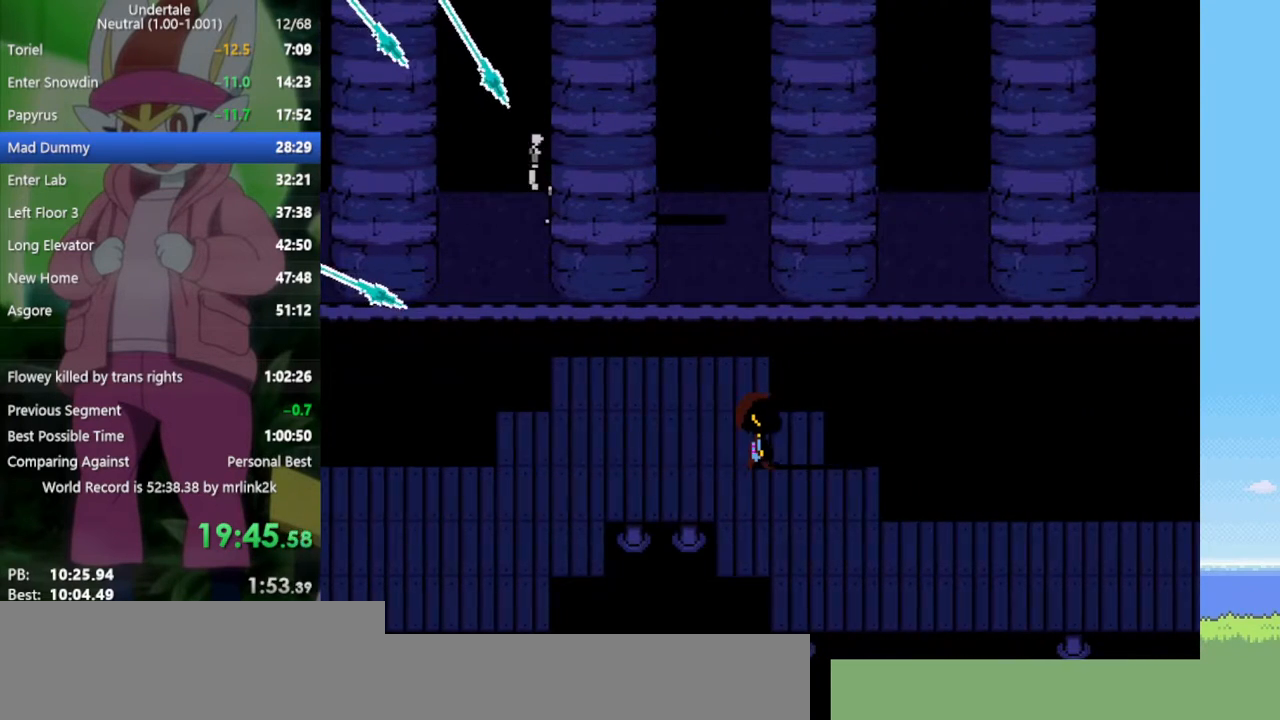
{"keys": ["down", "right"], "events": [[100, "down", "down"]]}
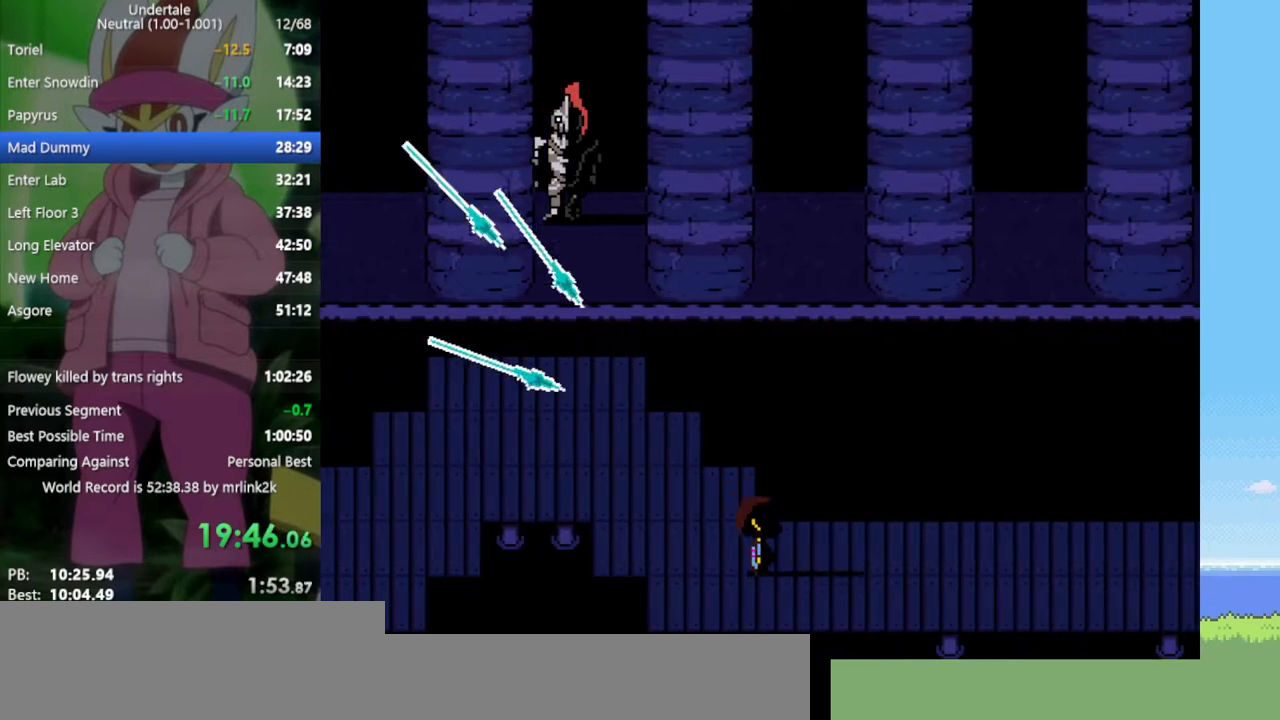
{"keys": ["down", "right"], "events": [[50, "left", "down"], [50, "right", "up"], [383, "left", "up"], [383, "right", "down"]]}
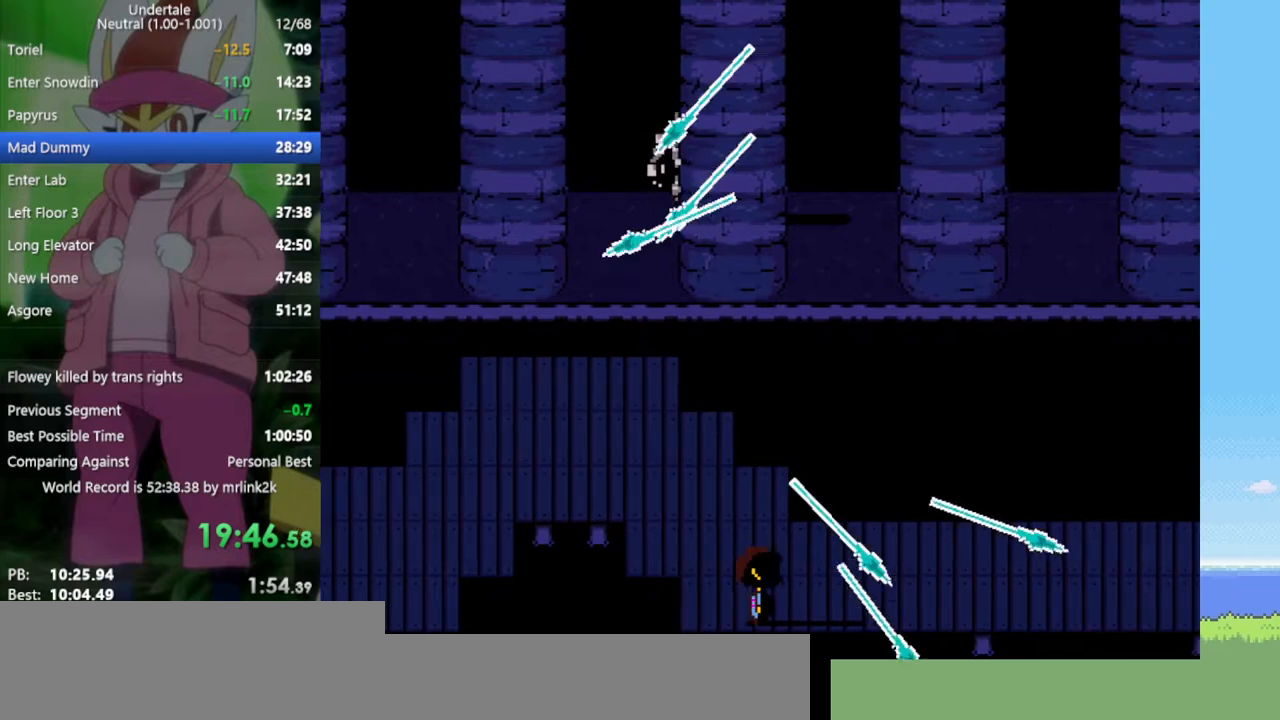
{"keys": ["down", "right"], "events": []}
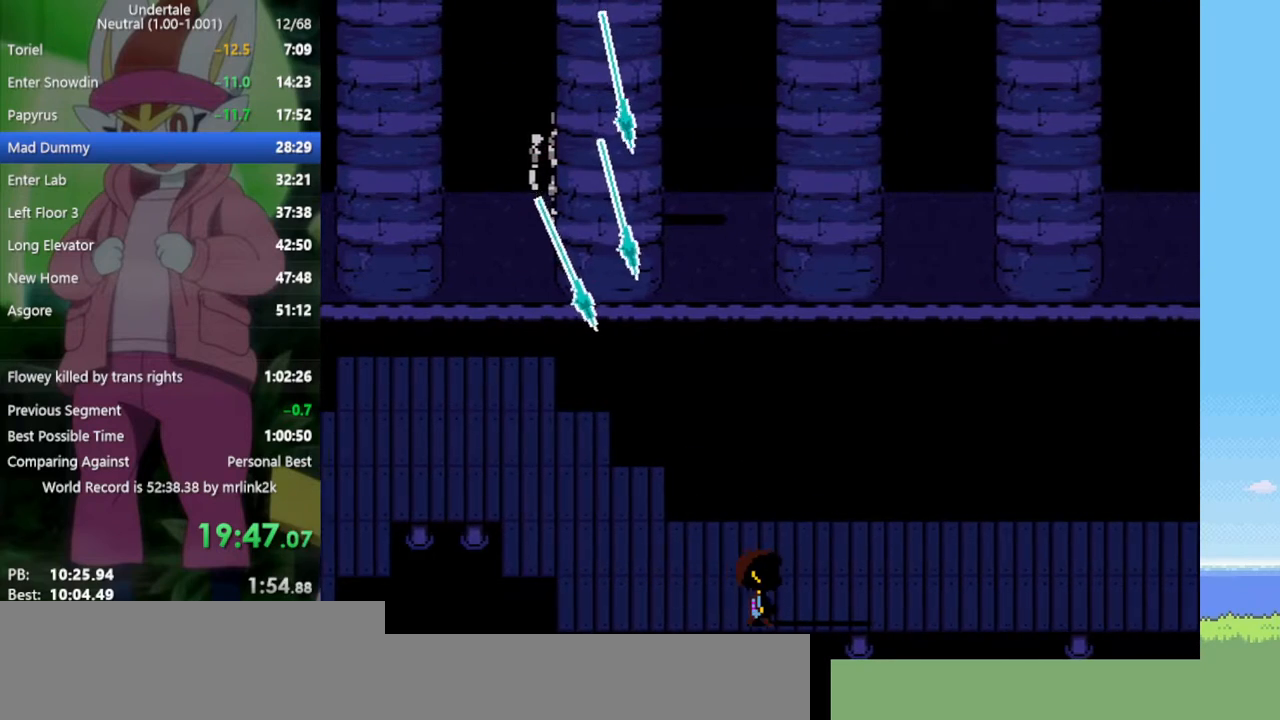
{"keys": ["right", "up"], "events": [[117, "down", "up"], [383, "up", "down"]]}
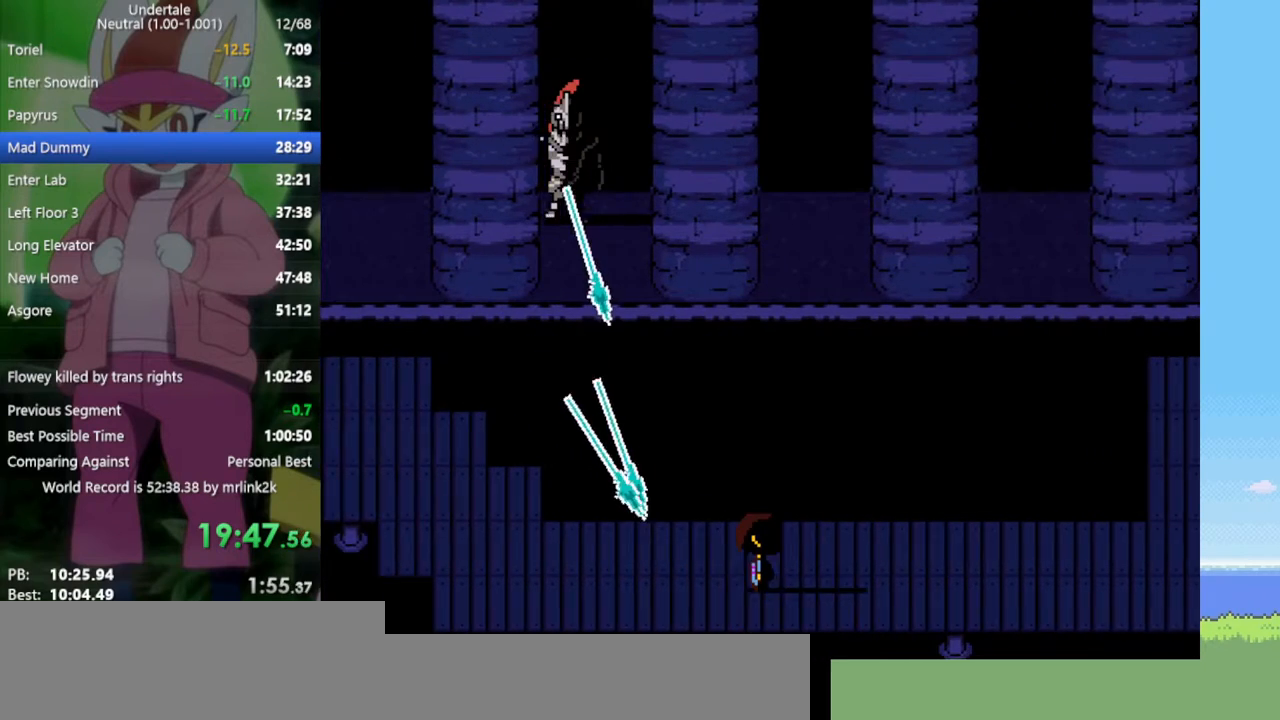
{"keys": ["down", "right"], "events": [[167, "up", "up"], [350, "down", "down"]]}
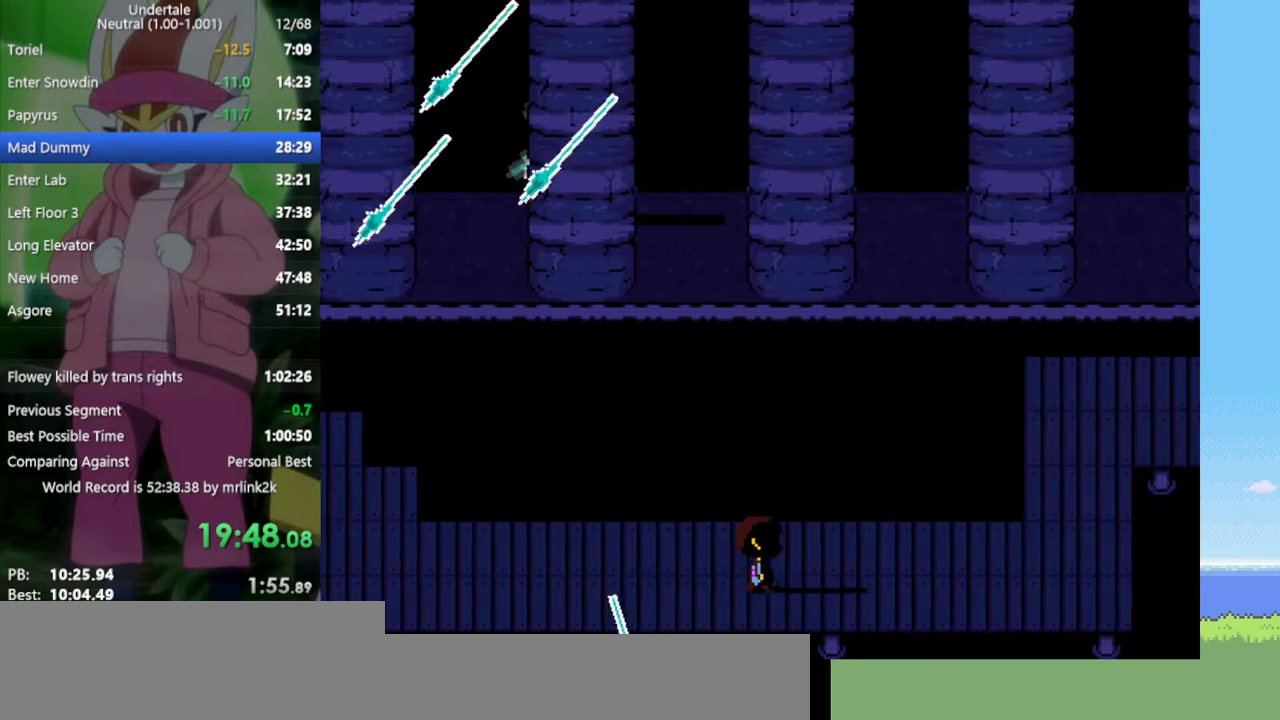
{"keys": ["right"], "events": [[433, "down", "up"]]}
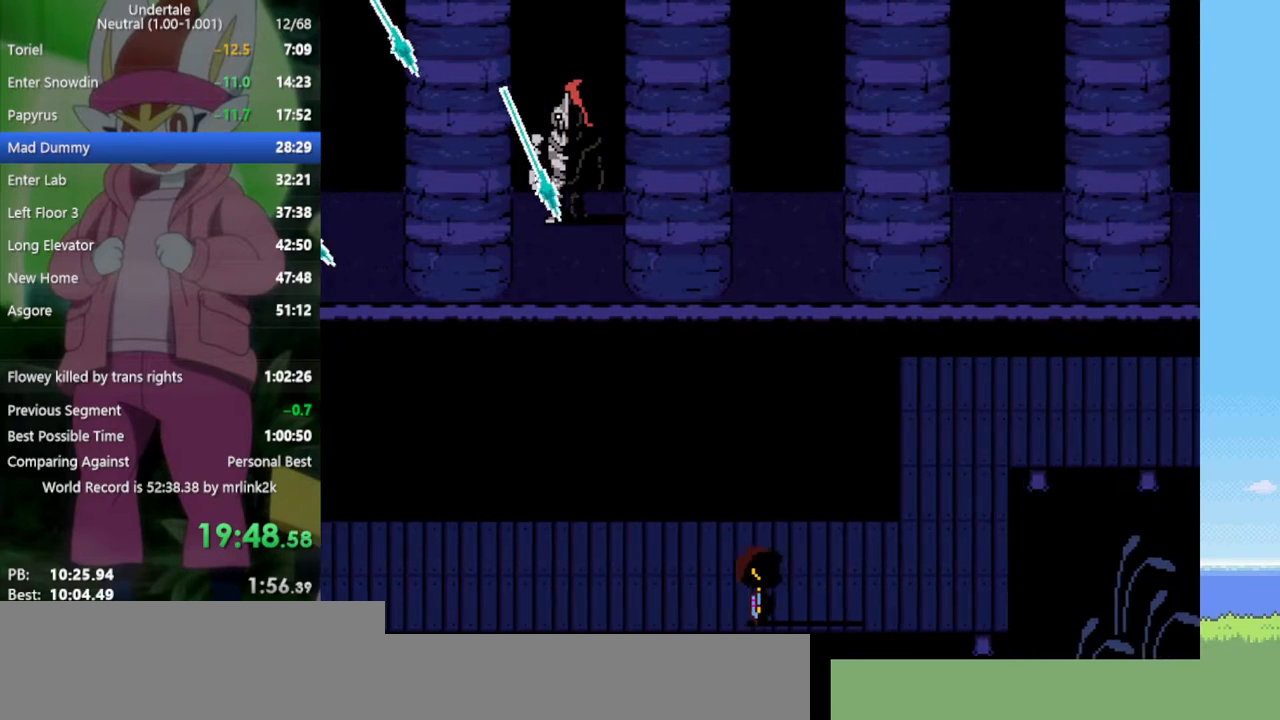
{"keys": ["right", "up"], "events": [[433, "up", "down"]]}
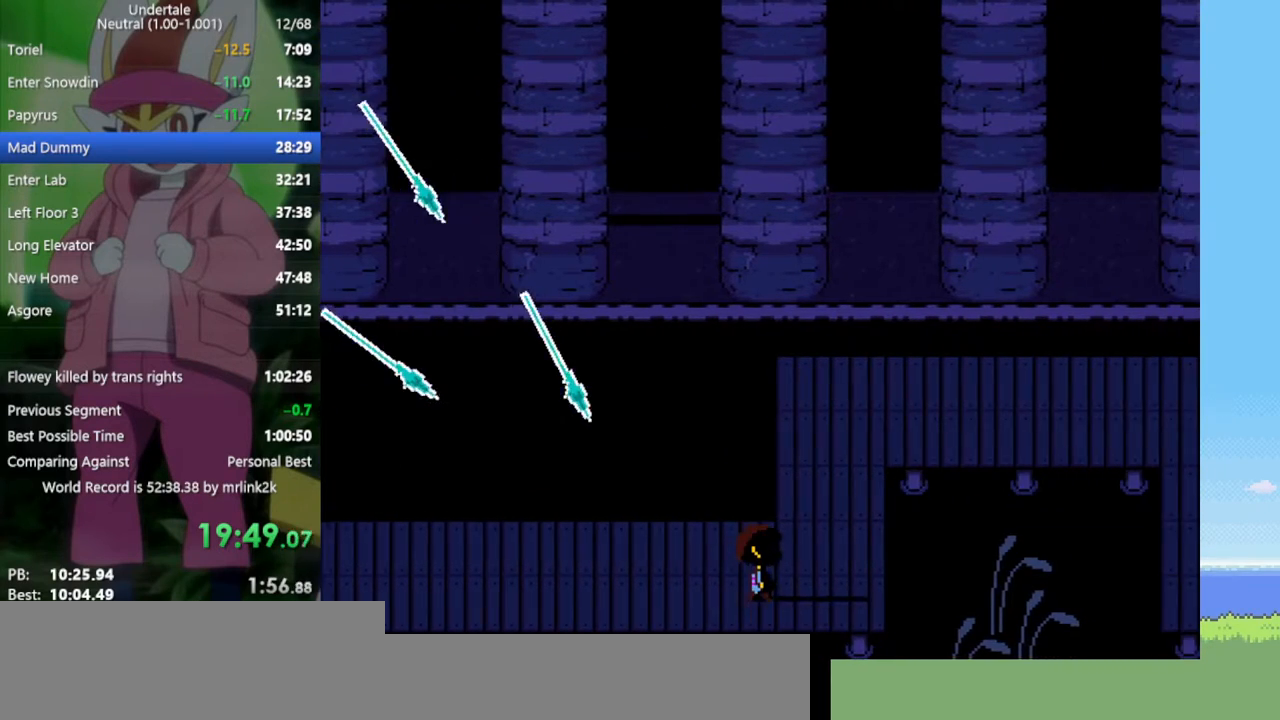
{"keys": ["right", "up"], "events": []}
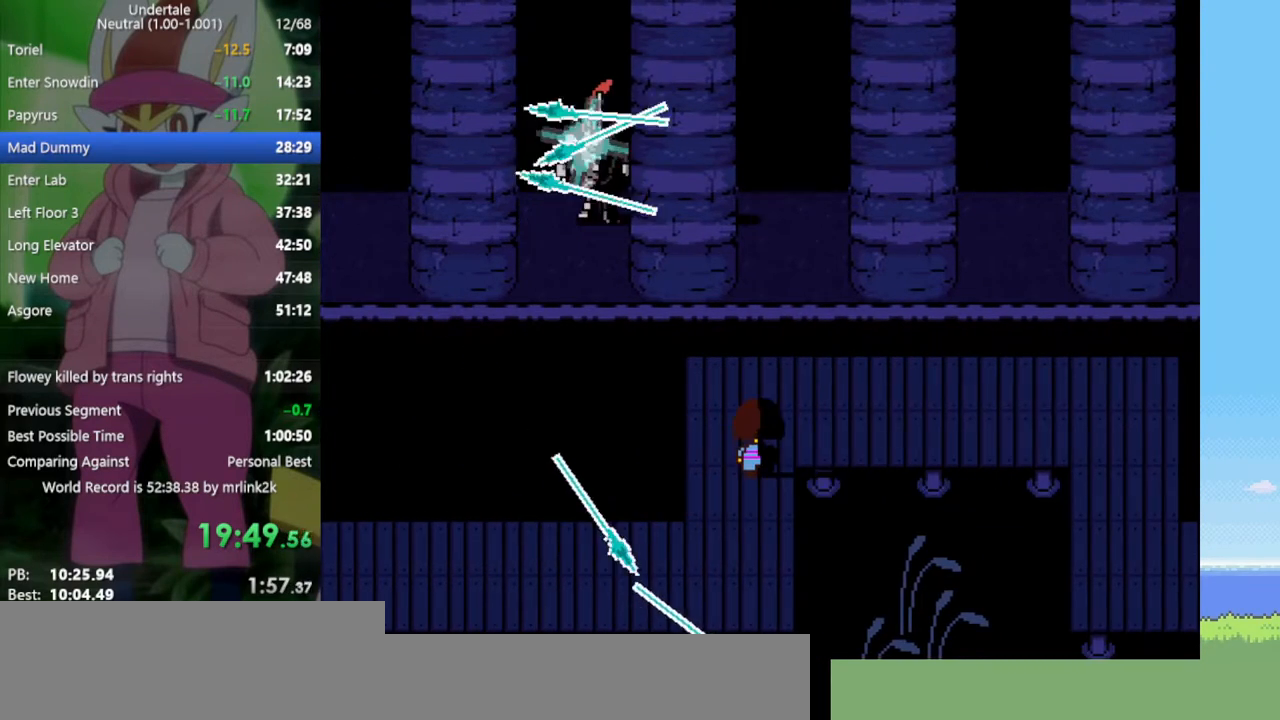
{"keys": ["down", "right"], "events": [[133, "up", "up"], [267, "down", "down"]]}
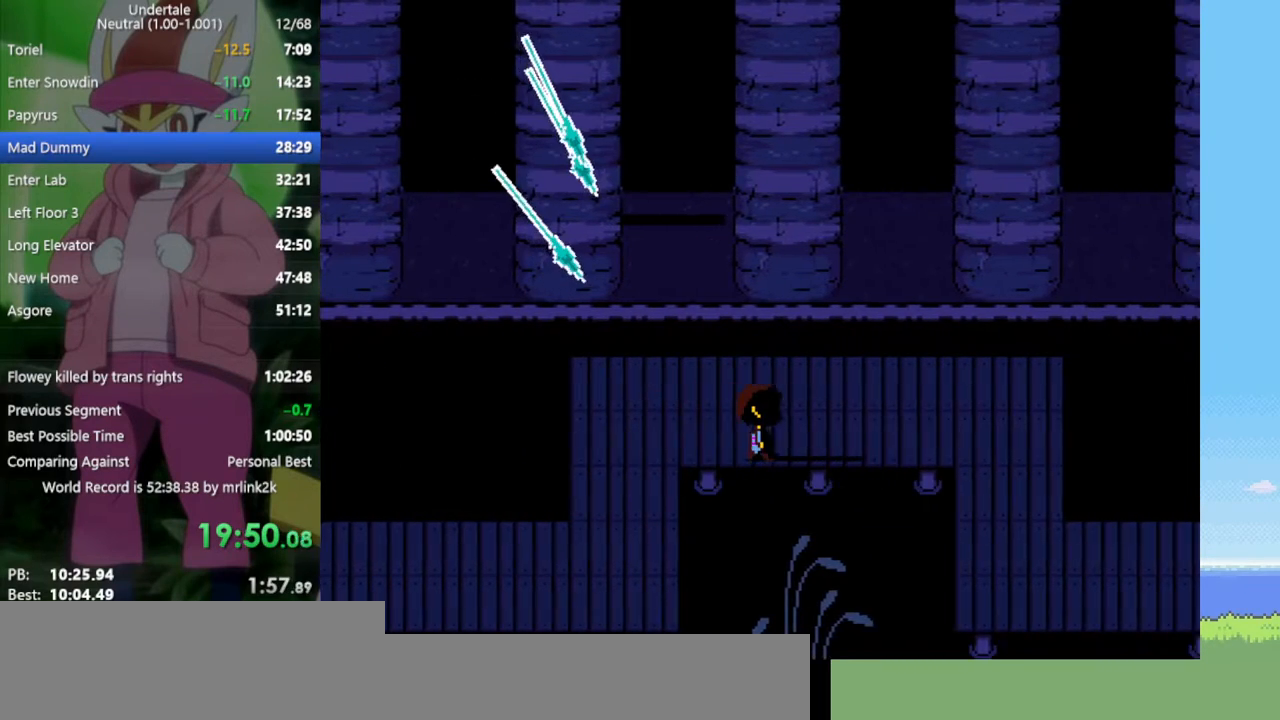
{"keys": ["right", "up"], "events": [[83, "down", "up"], [267, "up", "down"]]}
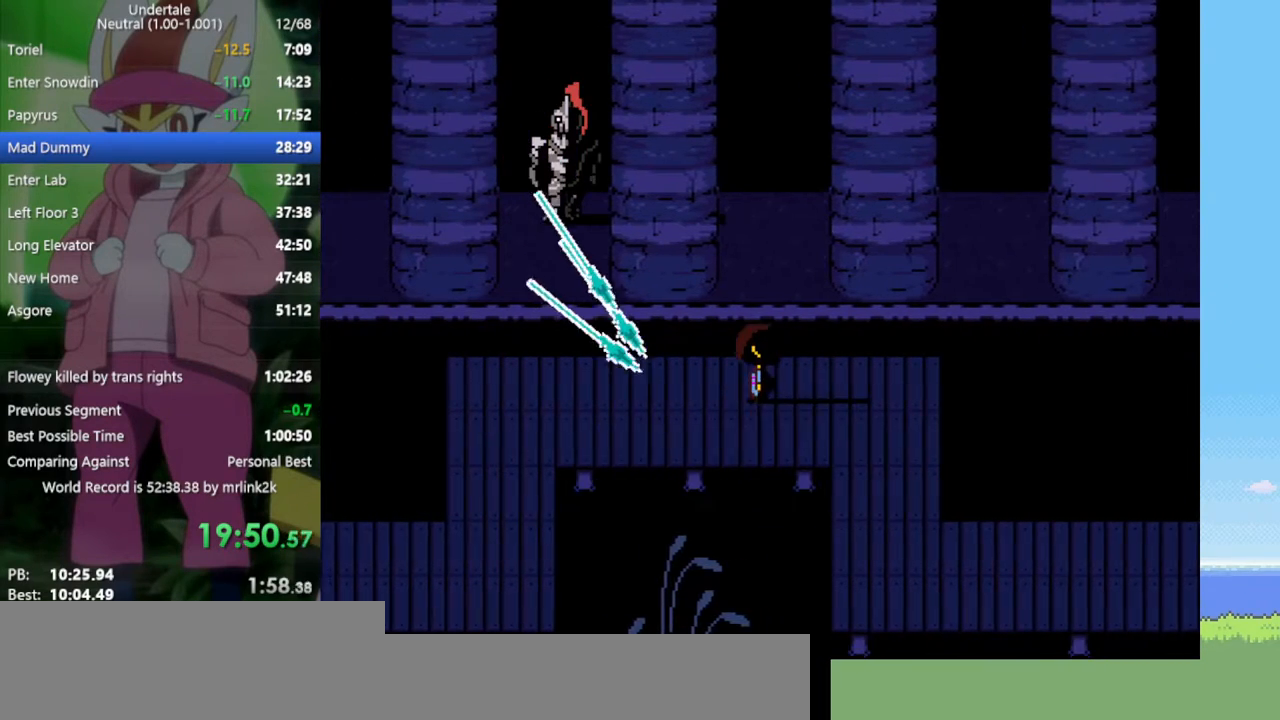
{"keys": ["down", "right"], "events": [[133, "up", "up"], [417, "down", "down"]]}
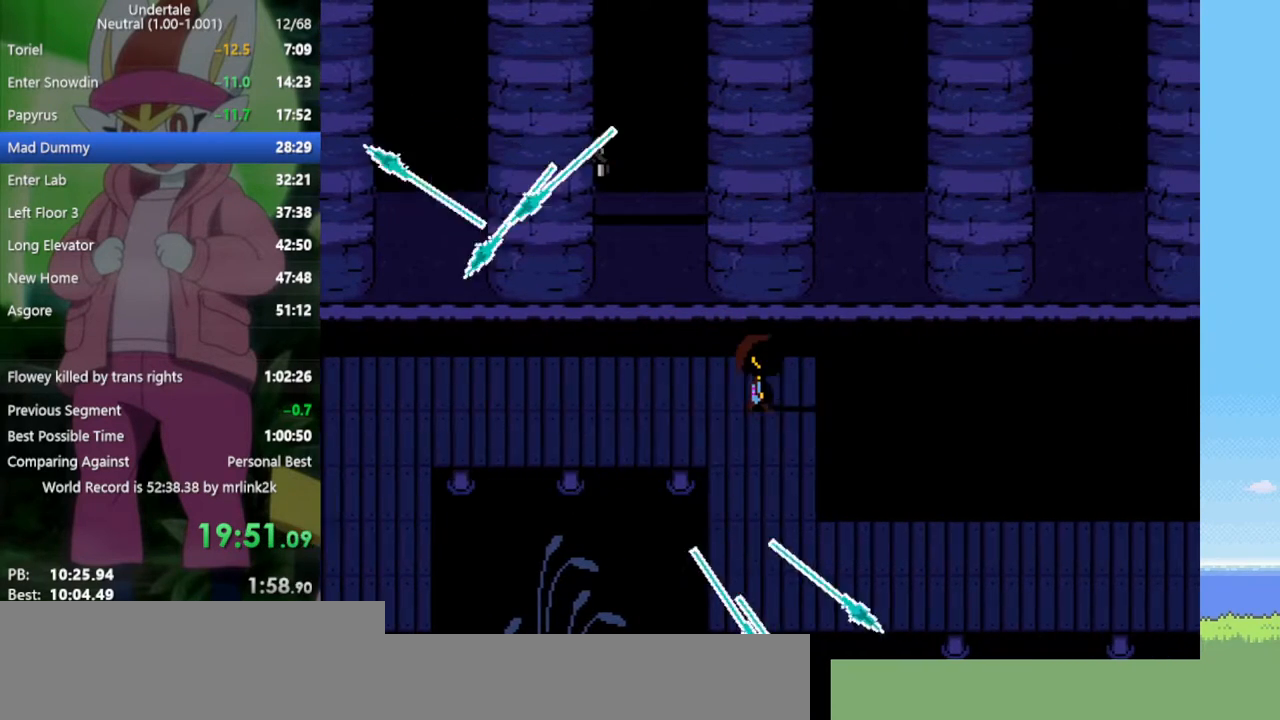
{"keys": ["down", "right"], "events": []}
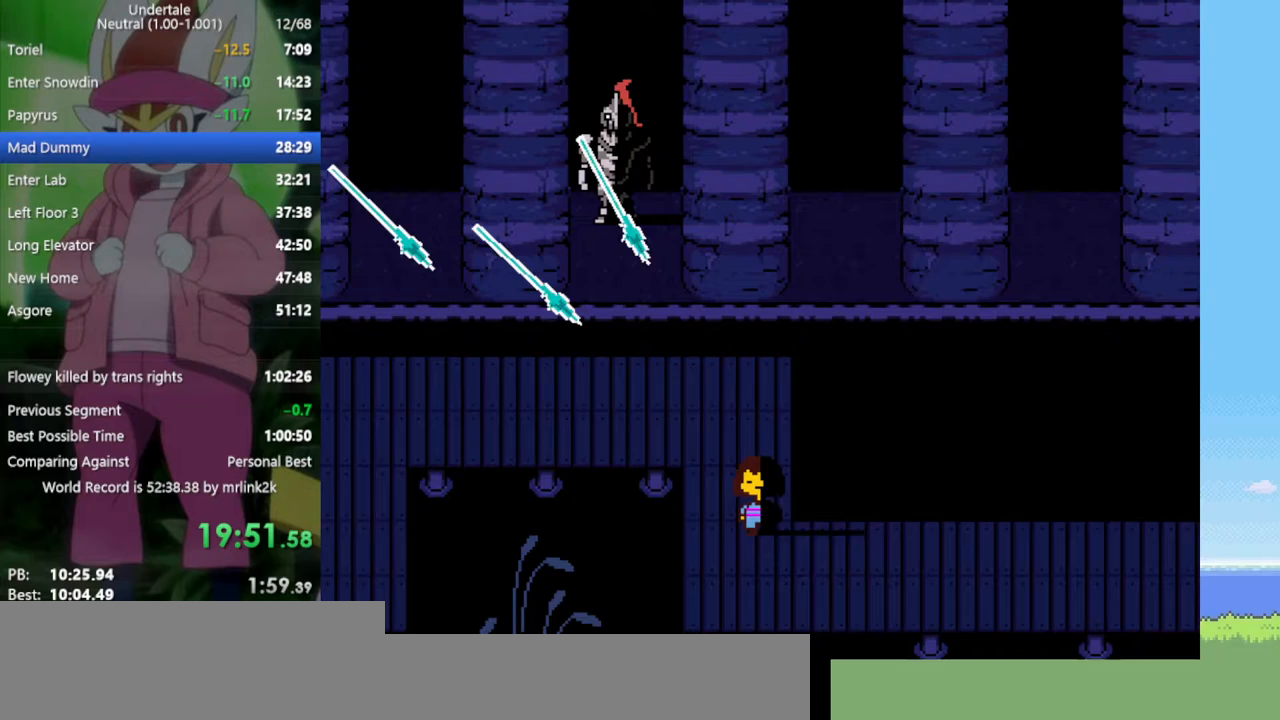
{"keys": ["left"], "events": [[383, "left", "down"], [417, "right", "up"], [467, "down", "up"]]}
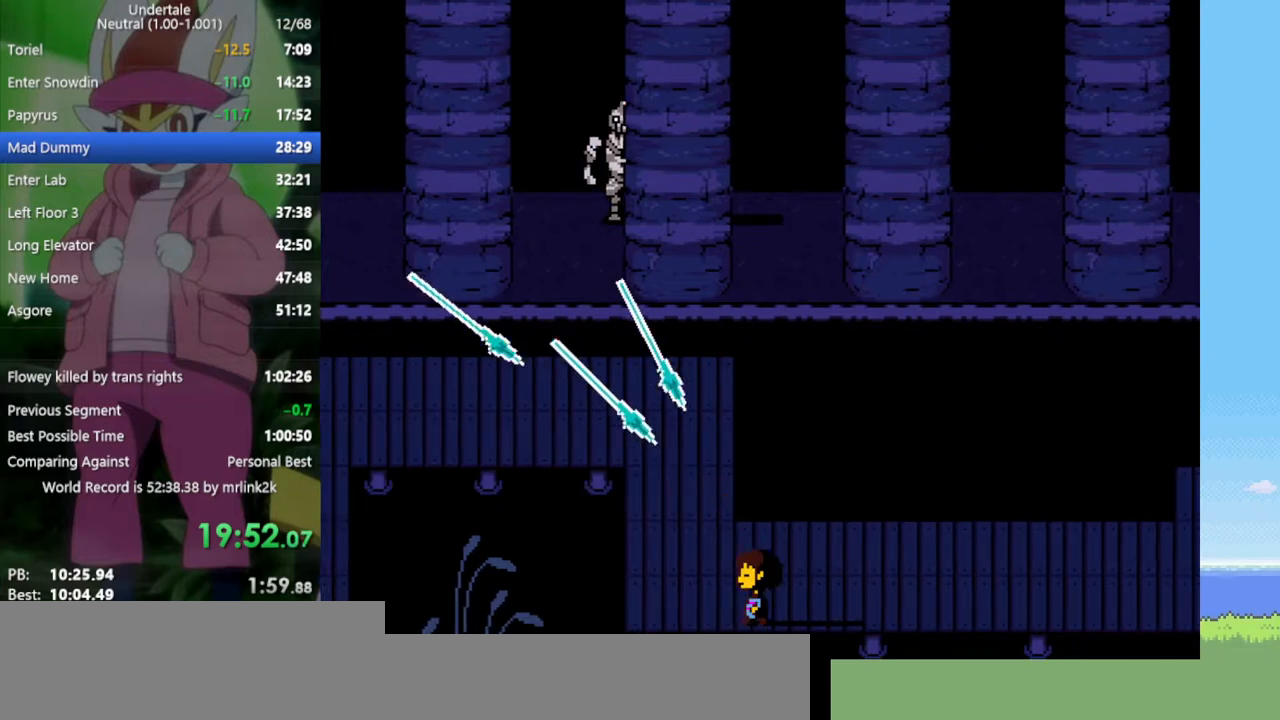
{"keys": ["right"], "events": [[333, "right", "down"], [383, "left", "up"]]}
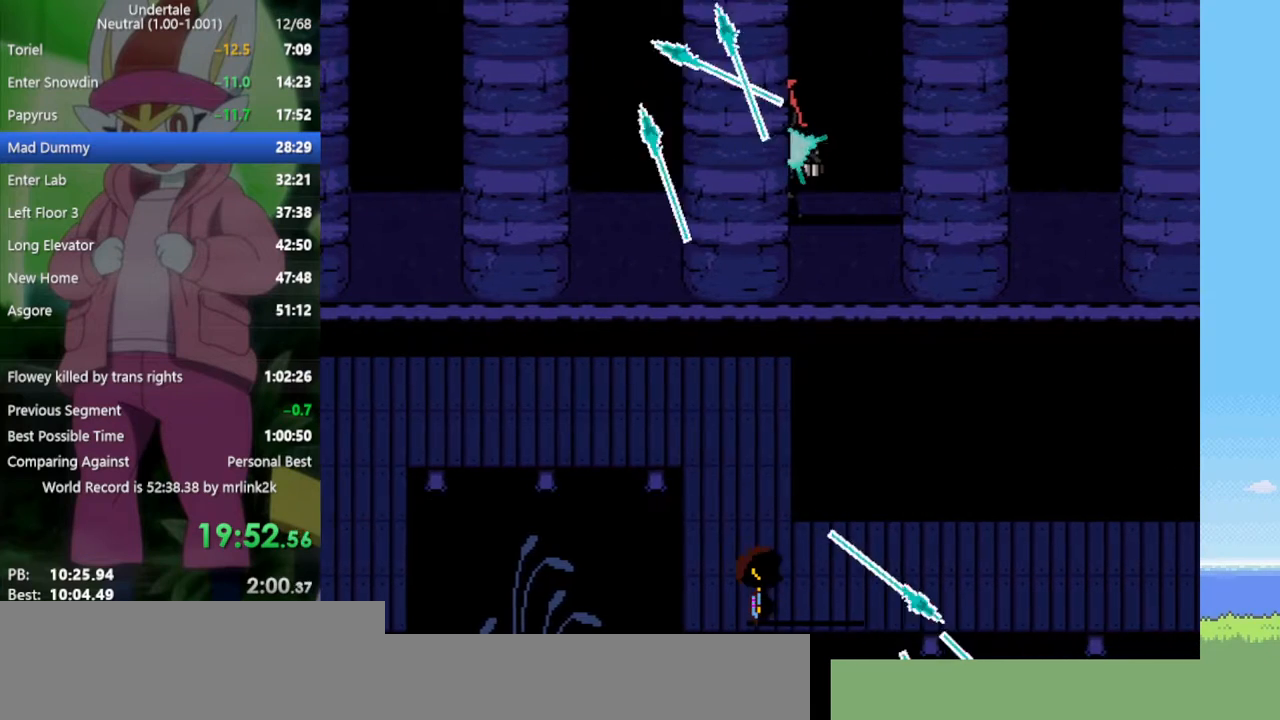
{"keys": ["right"], "events": []}
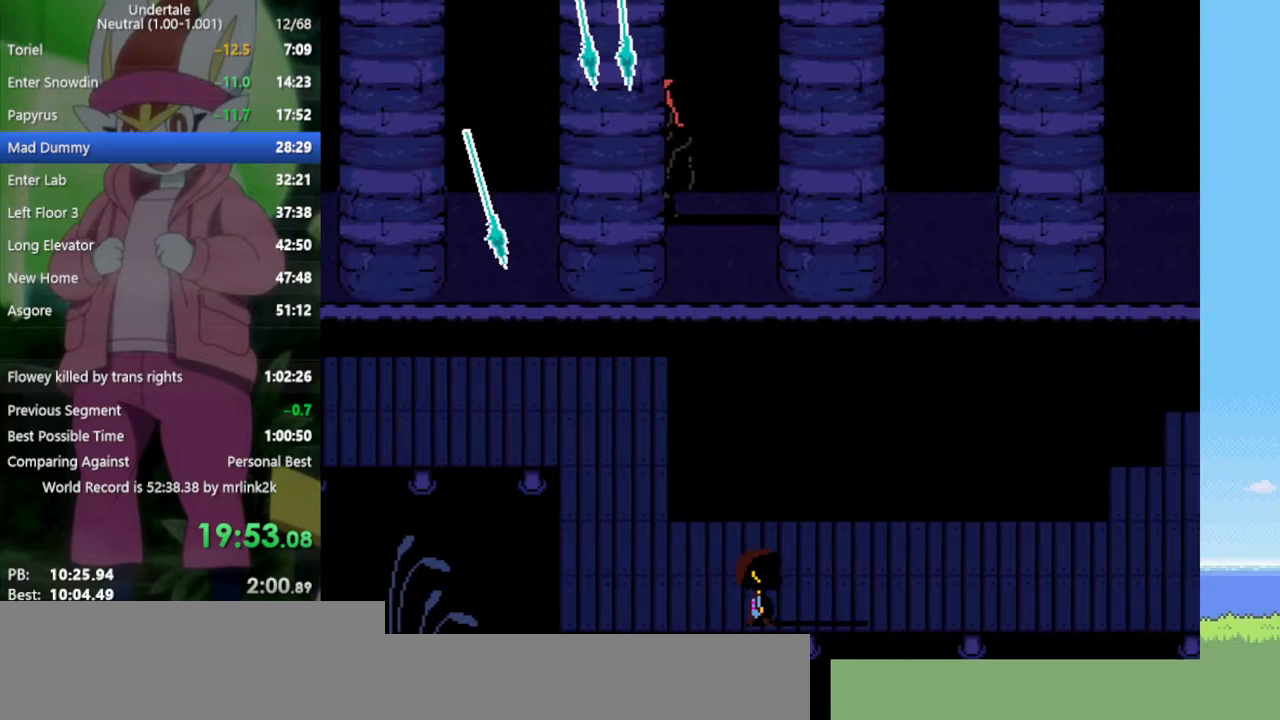
{"keys": ["right", "up"], "events": [[383, "up", "down"]]}
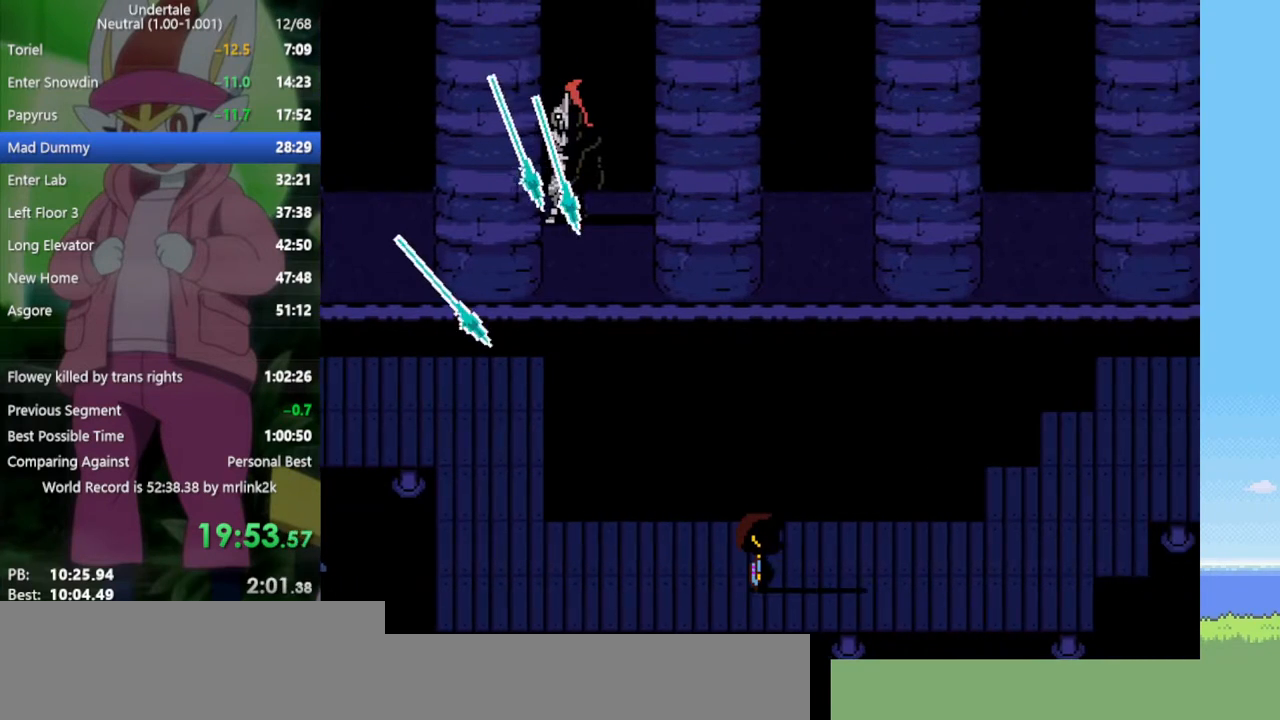
{"keys": ["down", "right"], "events": [[217, "up", "up"], [400, "down", "down"]]}
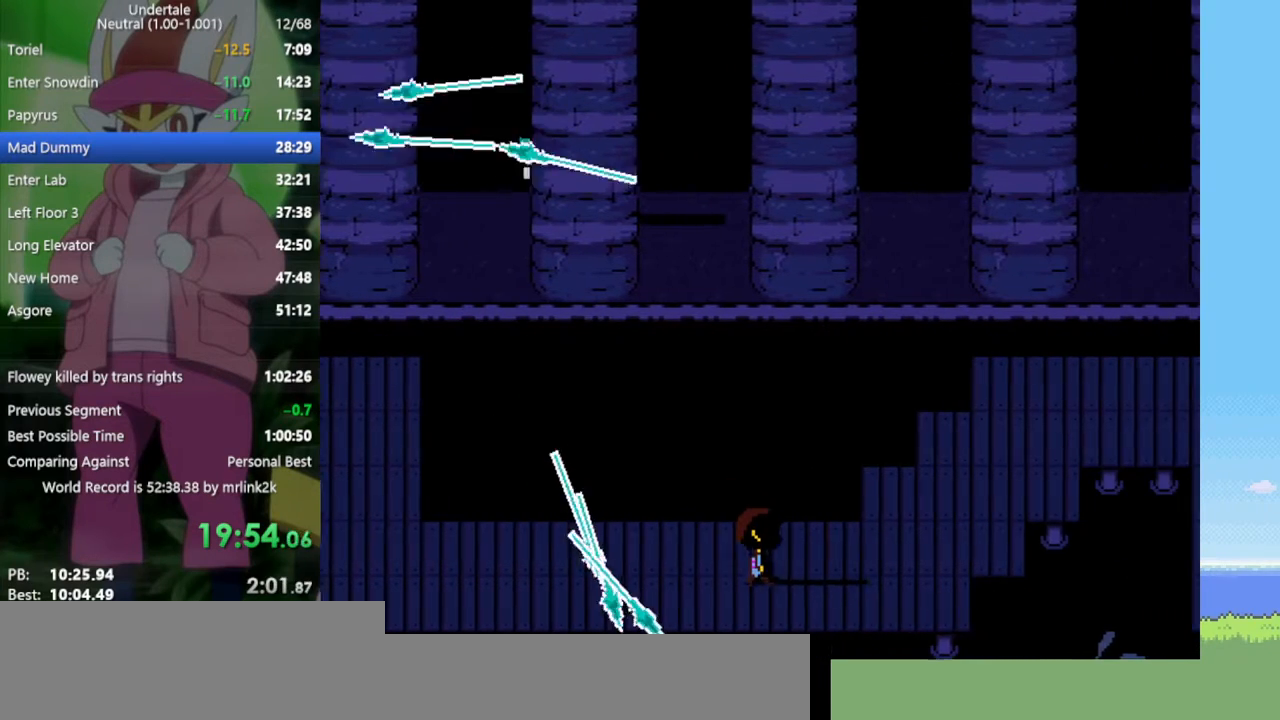
{"keys": ["right"], "events": [[267, "down", "up"]]}
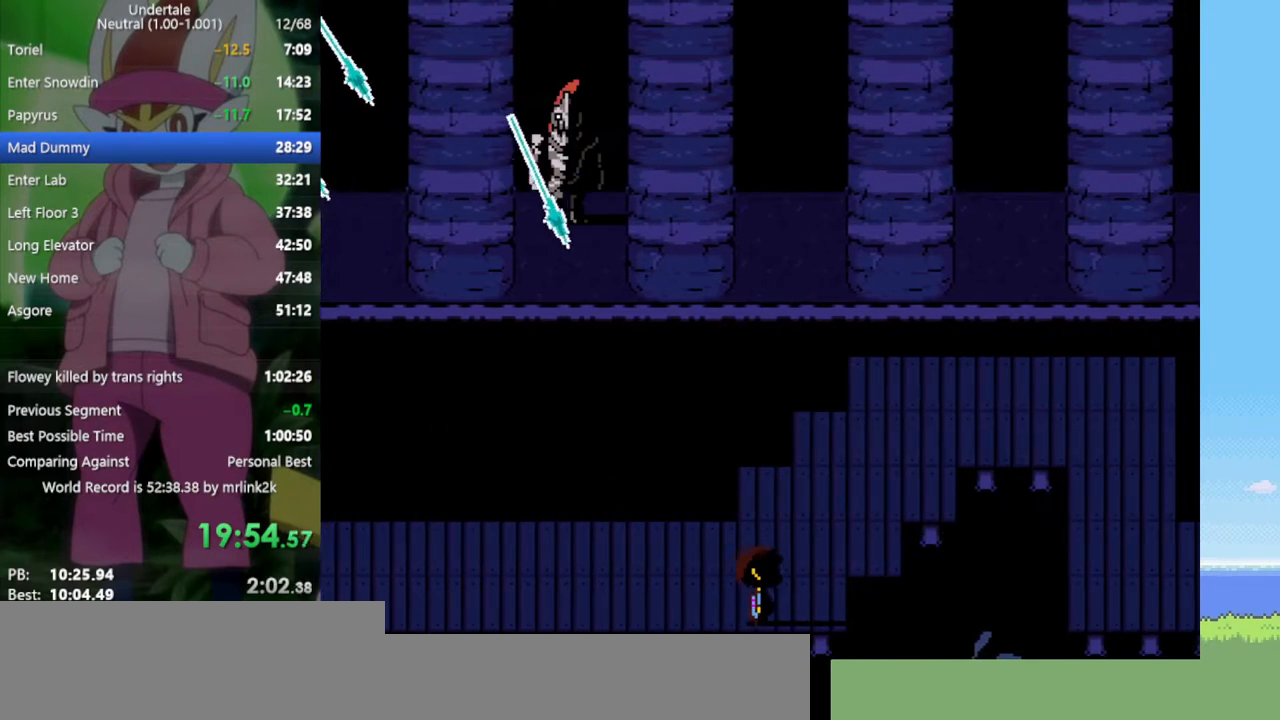
{"keys": ["right", "up"], "events": [[267, "up", "down"]]}
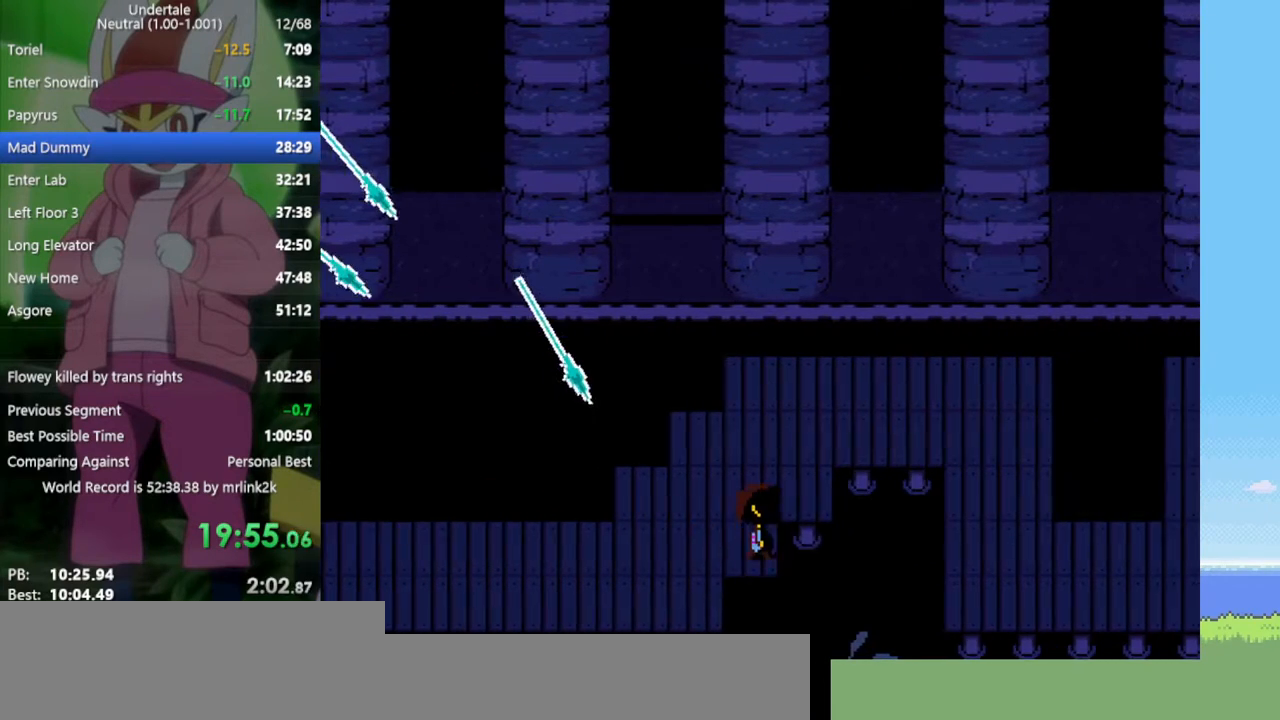
{"keys": ["right", "up"], "events": []}
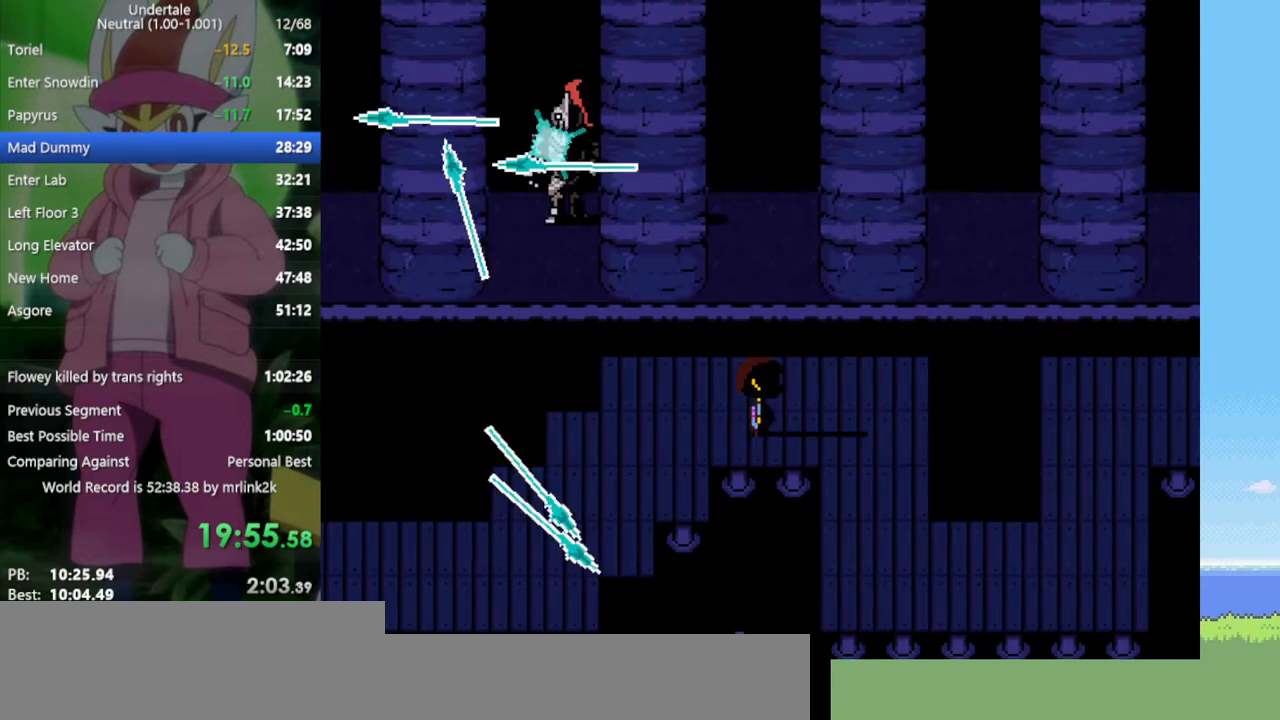
{"keys": ["down", "right"], "events": [[83, "up", "up"], [317, "down", "down"]]}
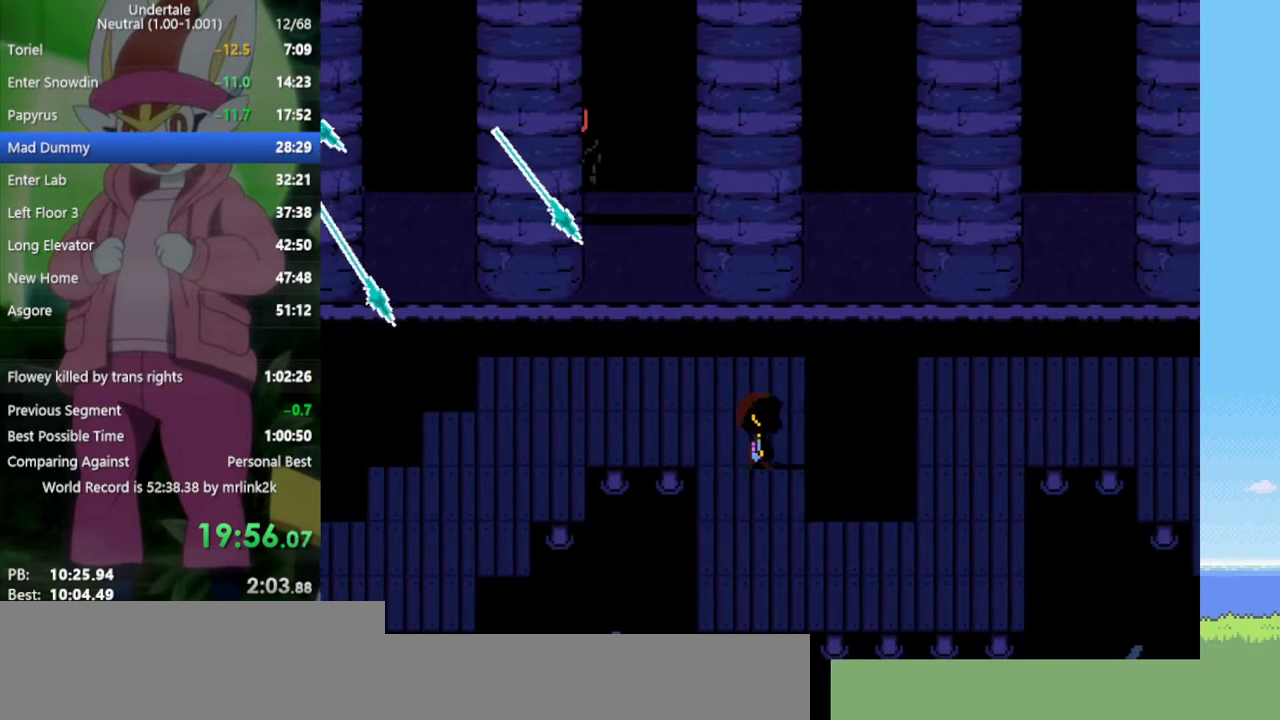
{"keys": ["down", "right"], "events": []}
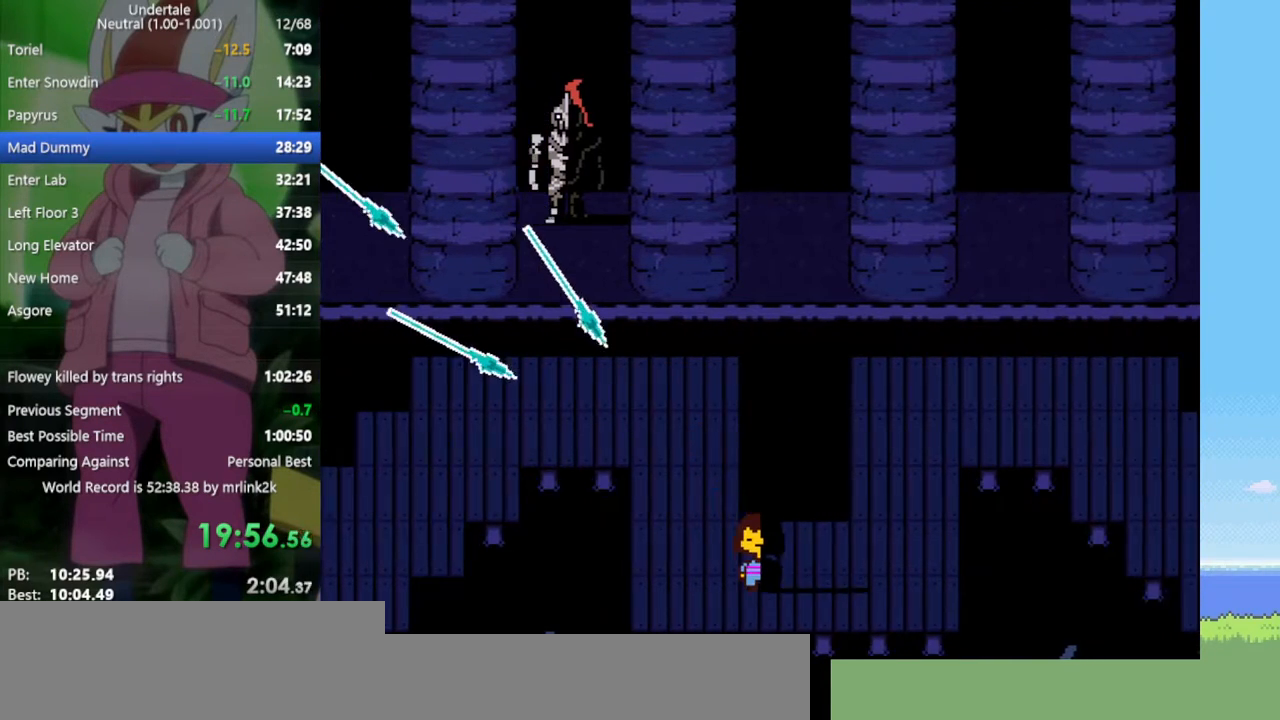
{"keys": ["left"], "events": [[150, "down", "up"], [150, "left", "down"], [150, "right", "up"]]}